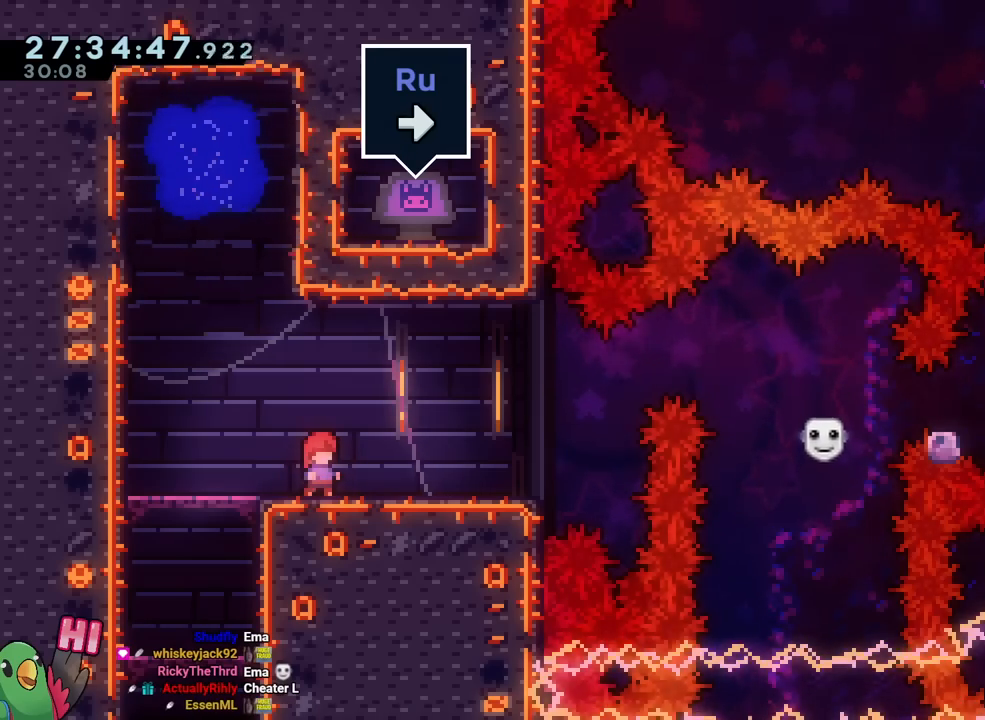
Gameplay with a controller (Nintendo layout); each line is a JSON object with the inputs held at the frame after it. "events" lists button and stick changes between this image and that frame as [ms after this image, input, new state], when the widget could be followed in between. Not read: HOME L3 R1 R3 SELECT START.
{"buttons": [], "left_stick": "down-right", "right_stick": "center", "events": [[84, "DPAD_UP", "down"], [184, "DPAD_UP", "up"], [468, "left_stick", "down-right"]]}
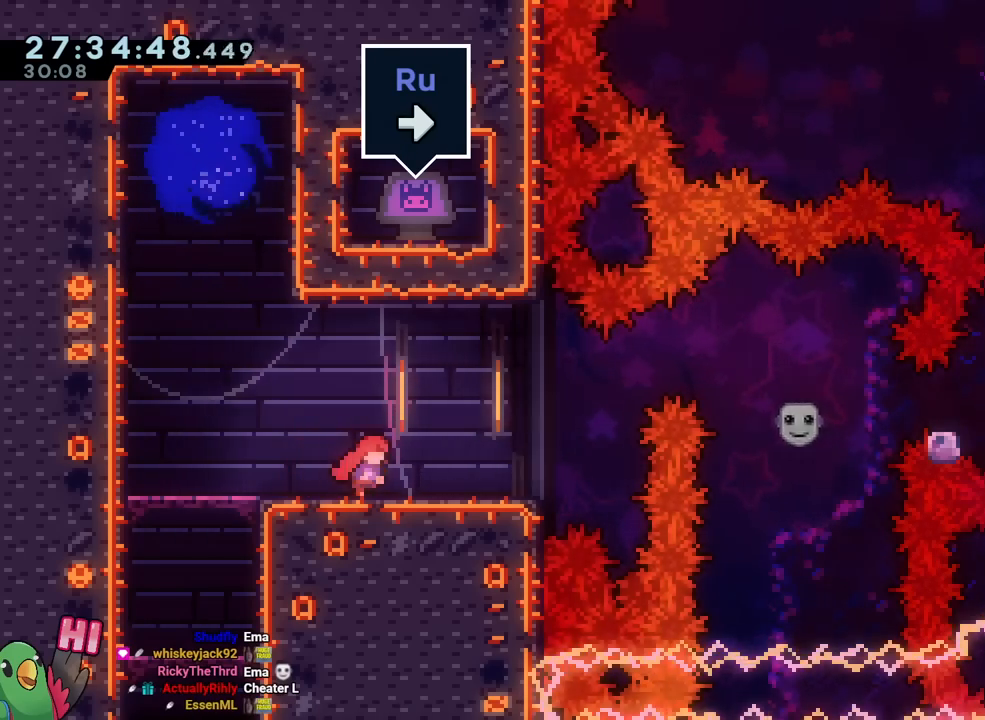
{"buttons": [], "left_stick": "left", "right_stick": "center", "events": [[83, "left_stick", "center"], [334, "left_stick", "left"]]}
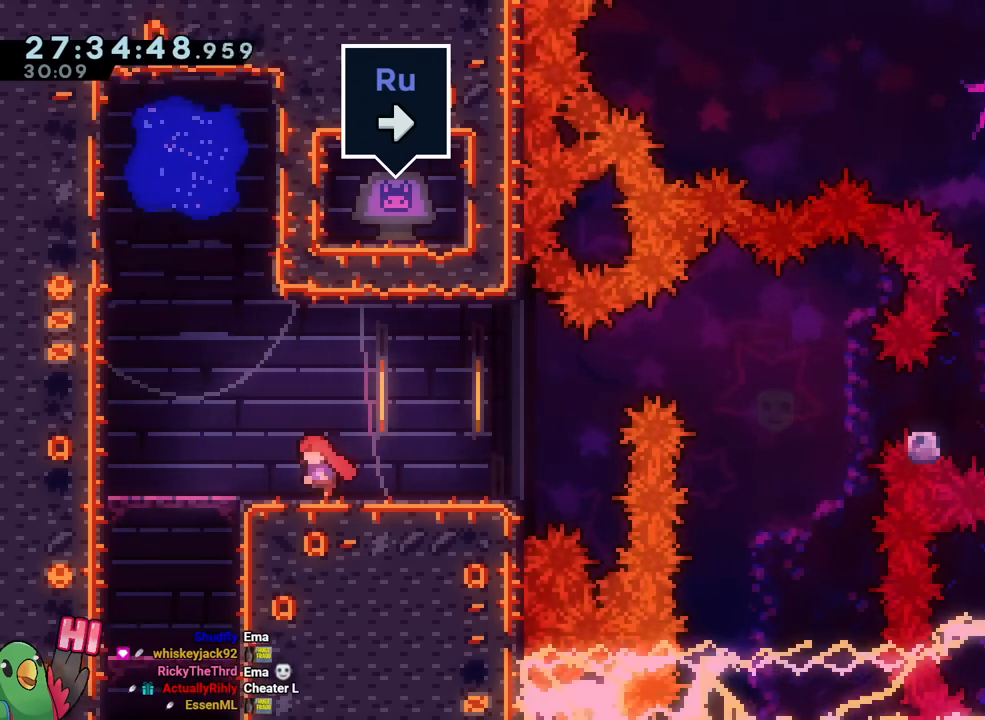
{"buttons": ["B"], "left_stick": "right", "right_stick": "center"}
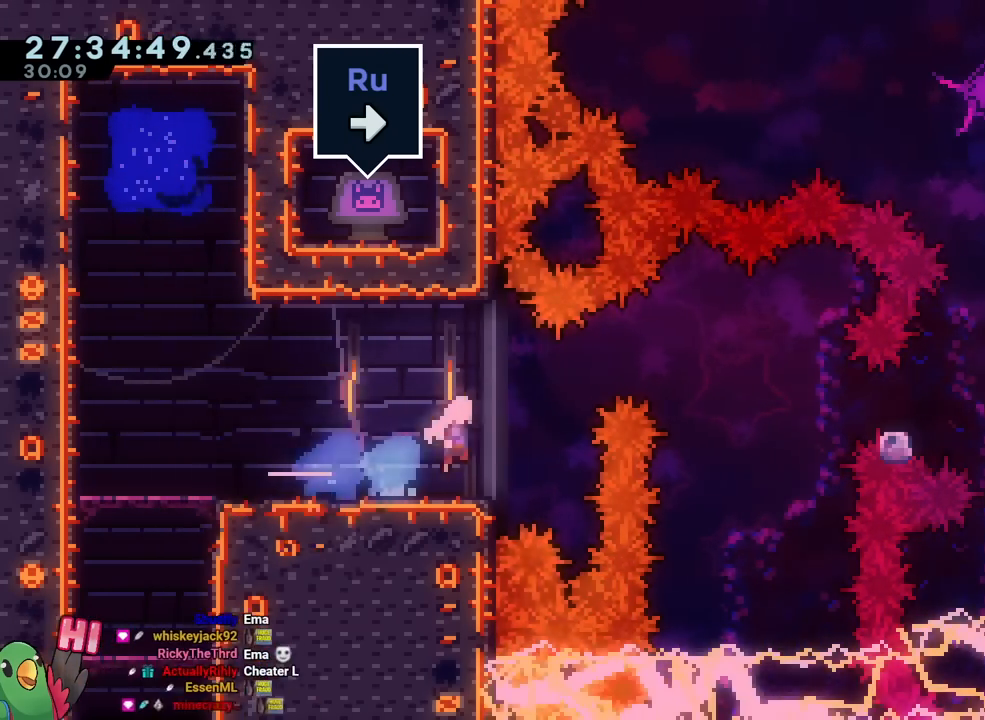
{"buttons": ["B"], "left_stick": "right", "right_stick": "center", "events": [[83, "DPAD_RIGHT", "down"], [133, "DPAD_RIGHT", "up"], [150, "left_stick", "center"], [234, "left_stick", "down-right"], [317, "left_stick", "right"], [367, "DPAD_DOWN", "down"], [417, "DPAD_DOWN", "up"]]}
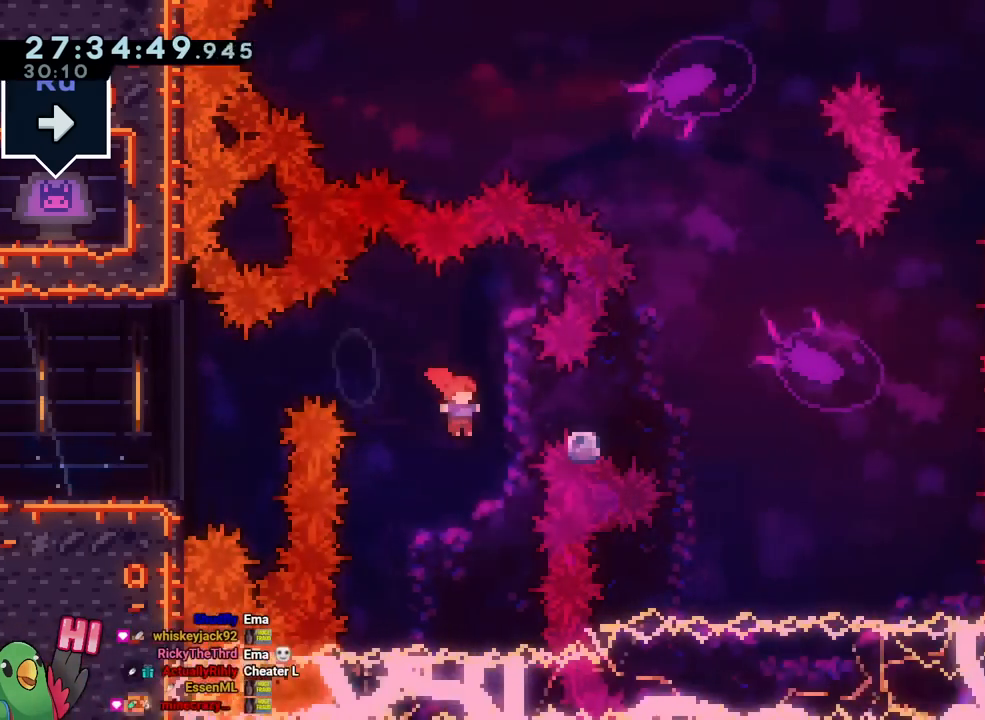
{"buttons": ["B"], "left_stick": "right", "right_stick": "center", "events": [[17, "Y", "down"], [117, "Y", "up"], [134, "DPAD_RIGHT", "down"], [151, "B", "up"], [151, "DPAD_RIGHT", "up"], [217, "B", "down"], [301, "left_stick", "down-right"], [418, "left_stick", "right"], [434, "right_stick", "down"], [484, "right_stick", "center"]]}
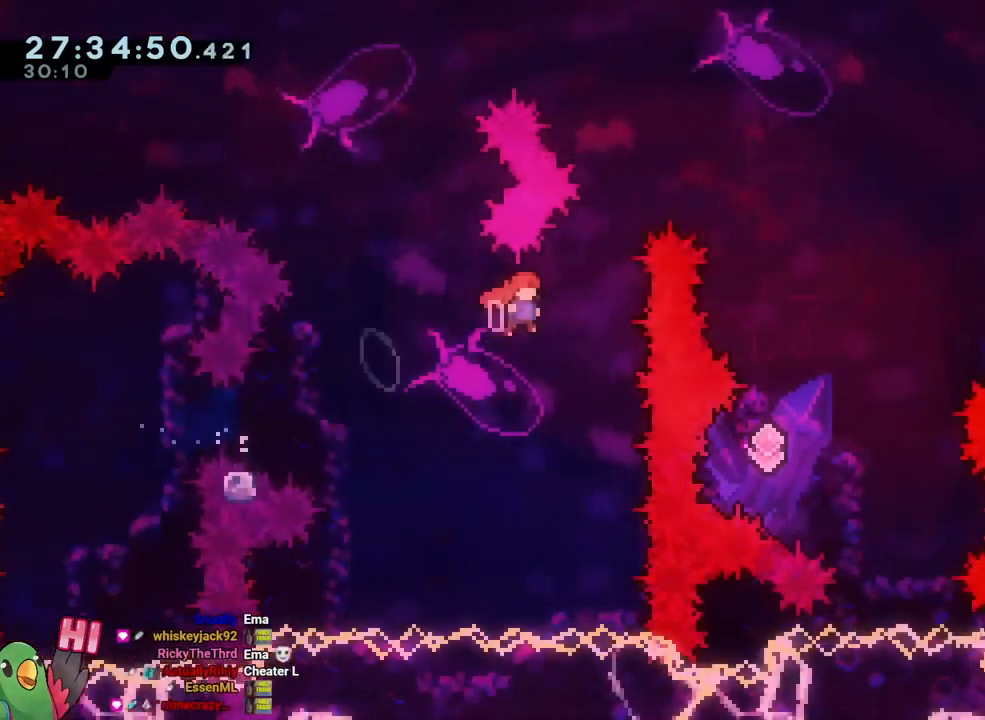
{"buttons": ["B"], "left_stick": "right", "right_stick": "center", "events": [[150, "left_stick", "up"], [184, "Y", "down"], [317, "Y", "up"], [367, "left_stick", "right"]]}
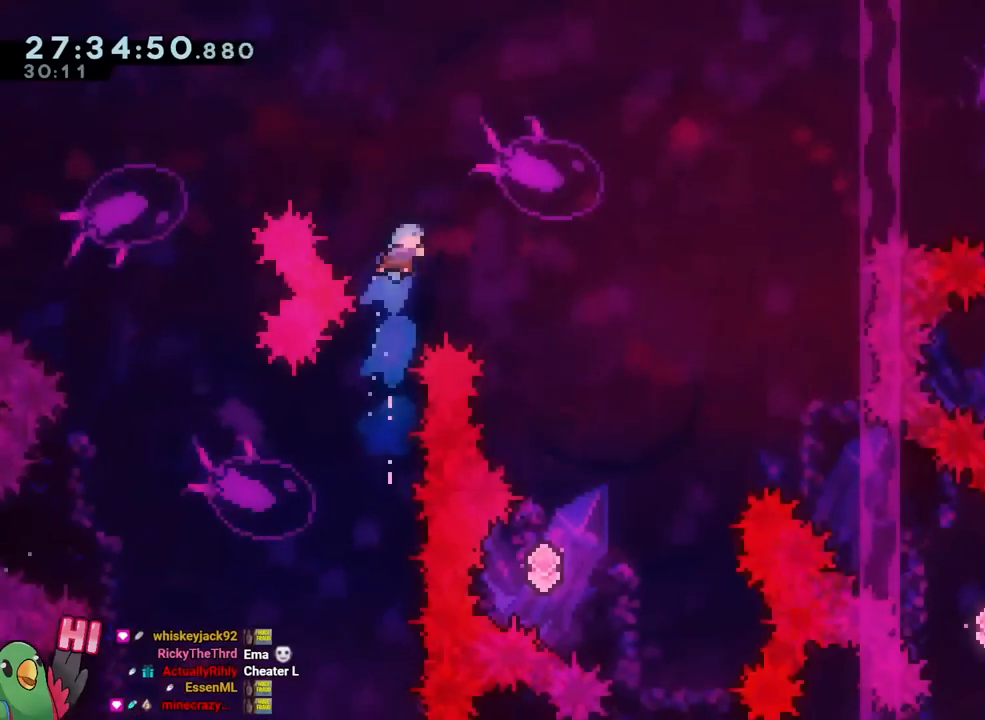
{"buttons": ["B"], "left_stick": "center", "right_stick": "center", "events": [[401, "left_stick", "center"]]}